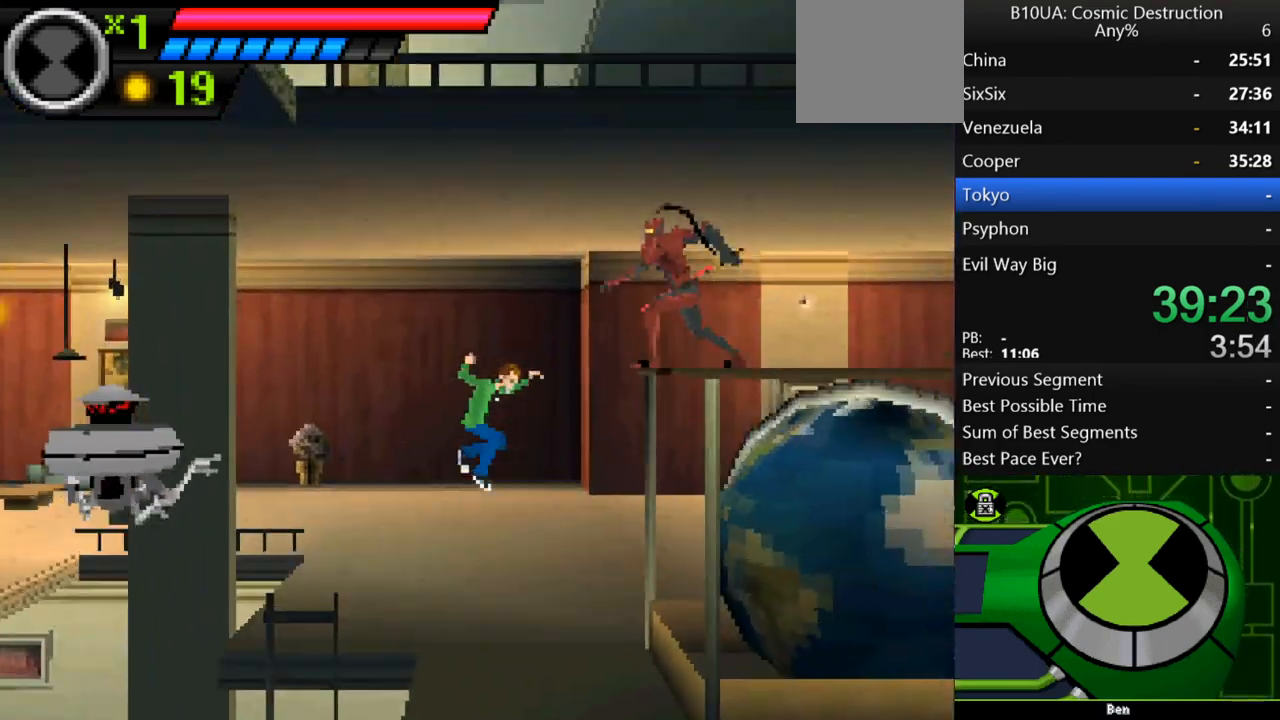
Gameplay with a controller (Xbox layout); each line is a JSON object with the inputs held at the frame after it. "events" lists button and stick changes between this image and that frame as [ms after this image, input, new state], when the widget could be followed in between. Not read: L3 R3.
{"buttons": ["A"], "left_stick": "right", "right_stick": "center", "events": [[267, "left_stick", "right"], [367, "A", "down"]]}
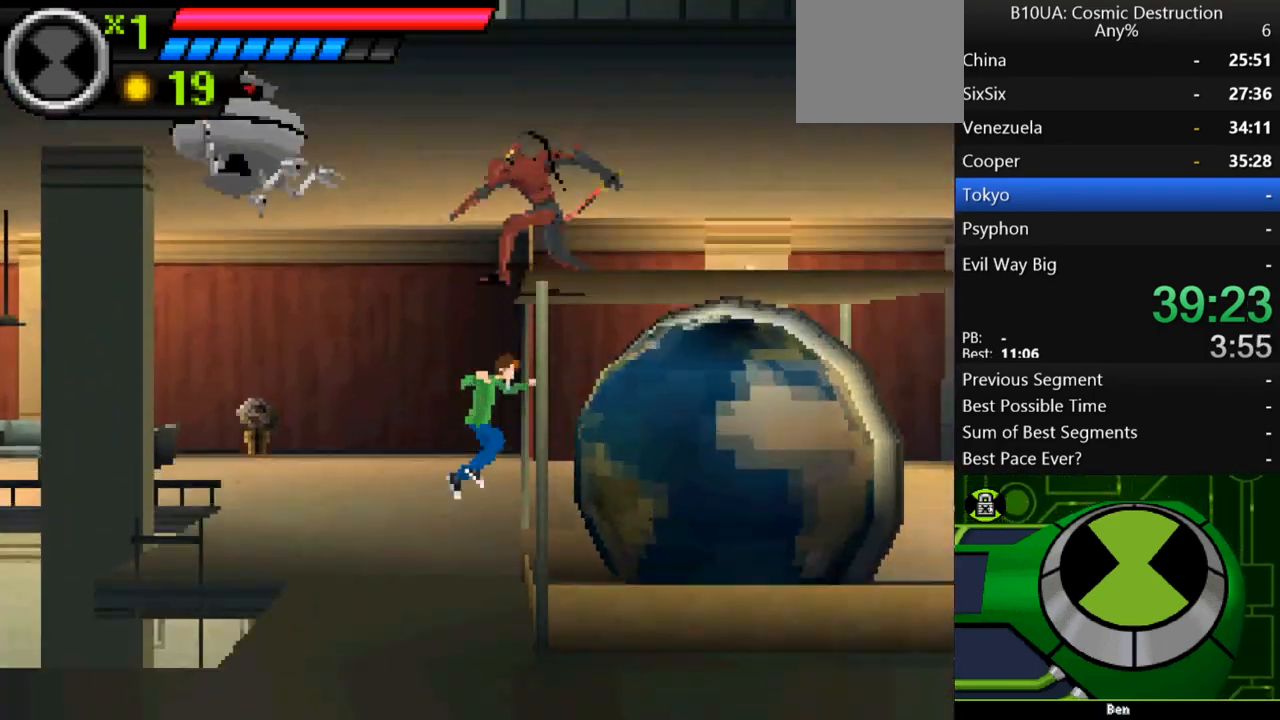
{"buttons": ["A"], "left_stick": "right", "right_stick": "center", "events": [[200, "A", "up"], [267, "A", "down"]]}
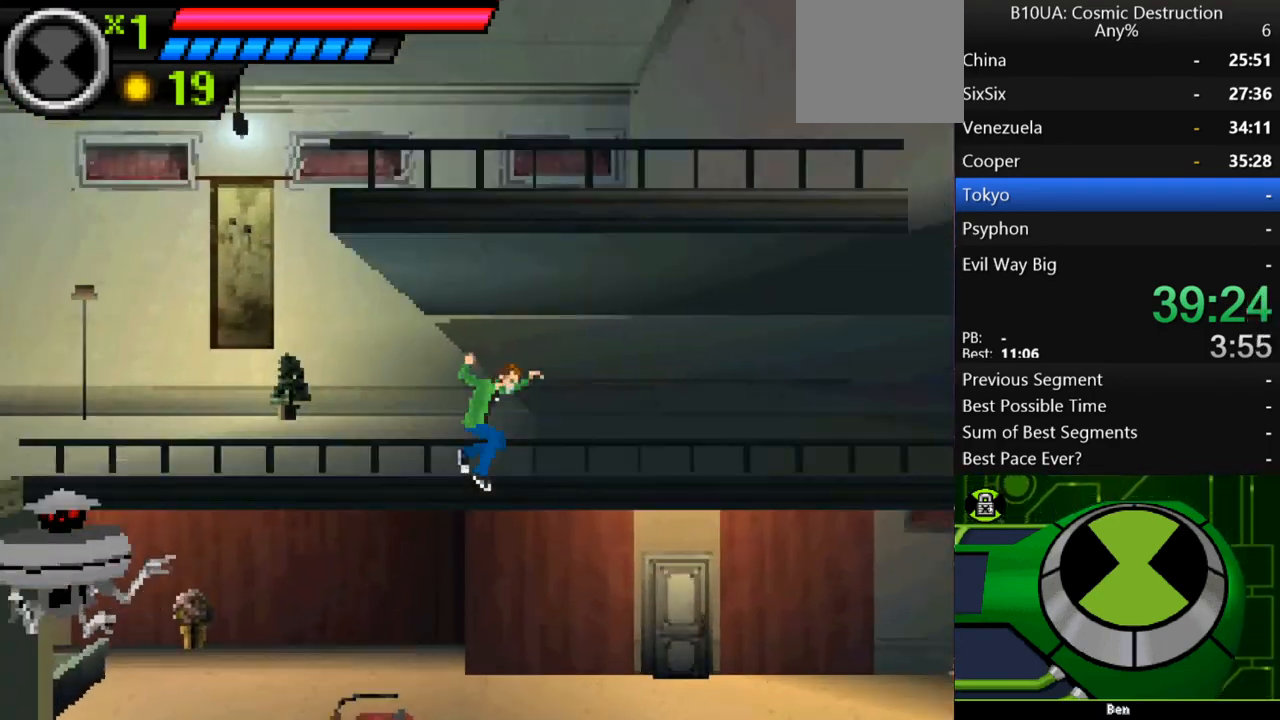
{"buttons": [], "left_stick": "right", "right_stick": "center", "events": [[267, "A", "up"]]}
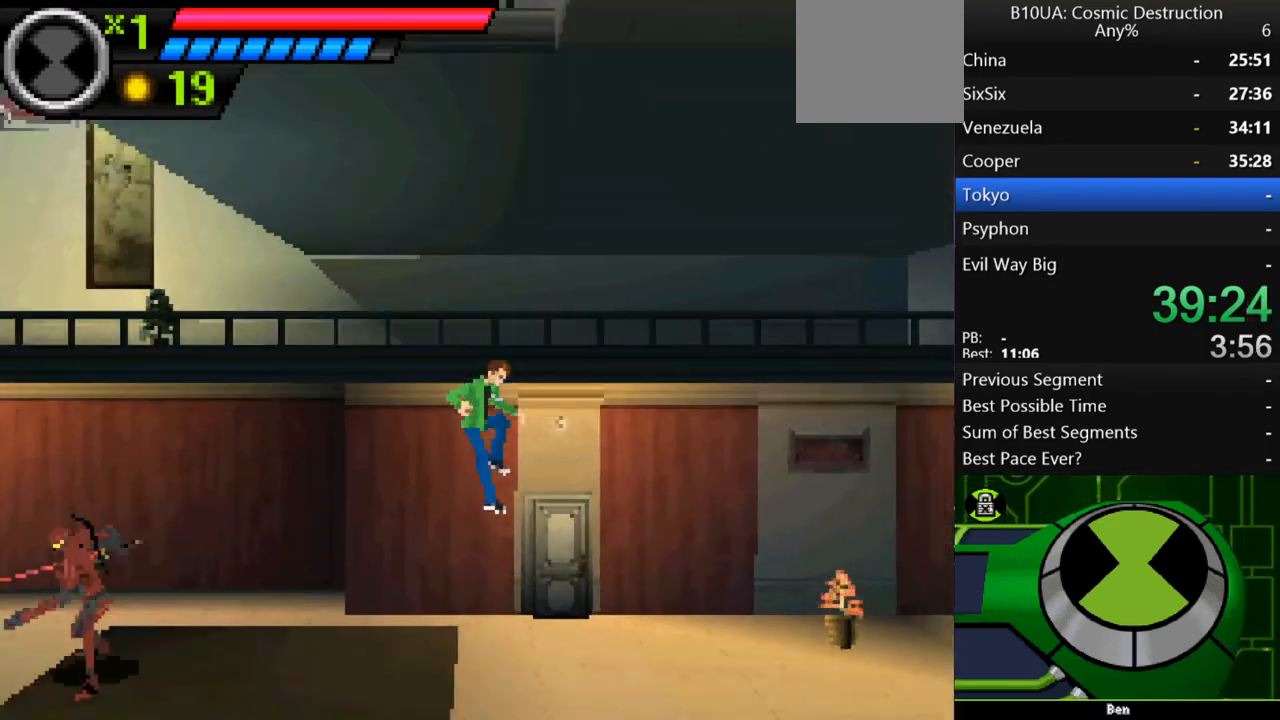
{"buttons": [], "left_stick": "right", "right_stick": "center", "events": []}
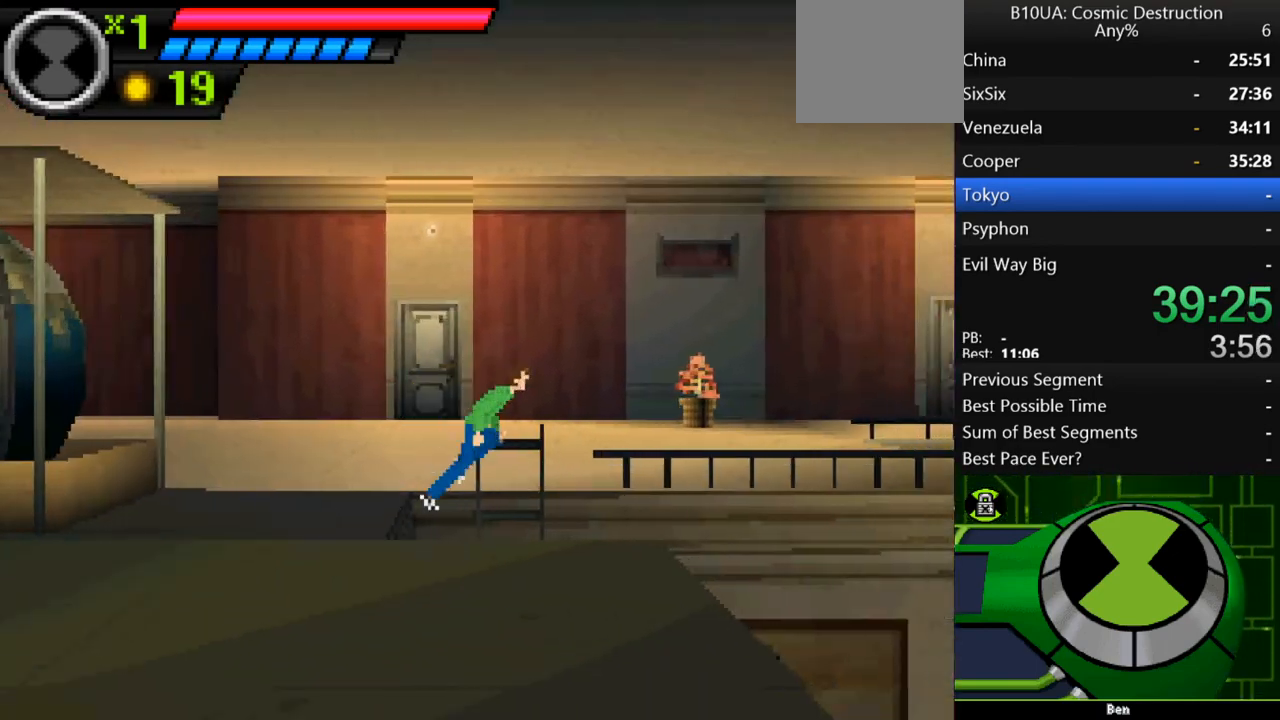
{"buttons": ["A"], "left_stick": "right", "right_stick": "center", "events": [[33, "B", "down"], [167, "B", "up"], [433, "A", "down"]]}
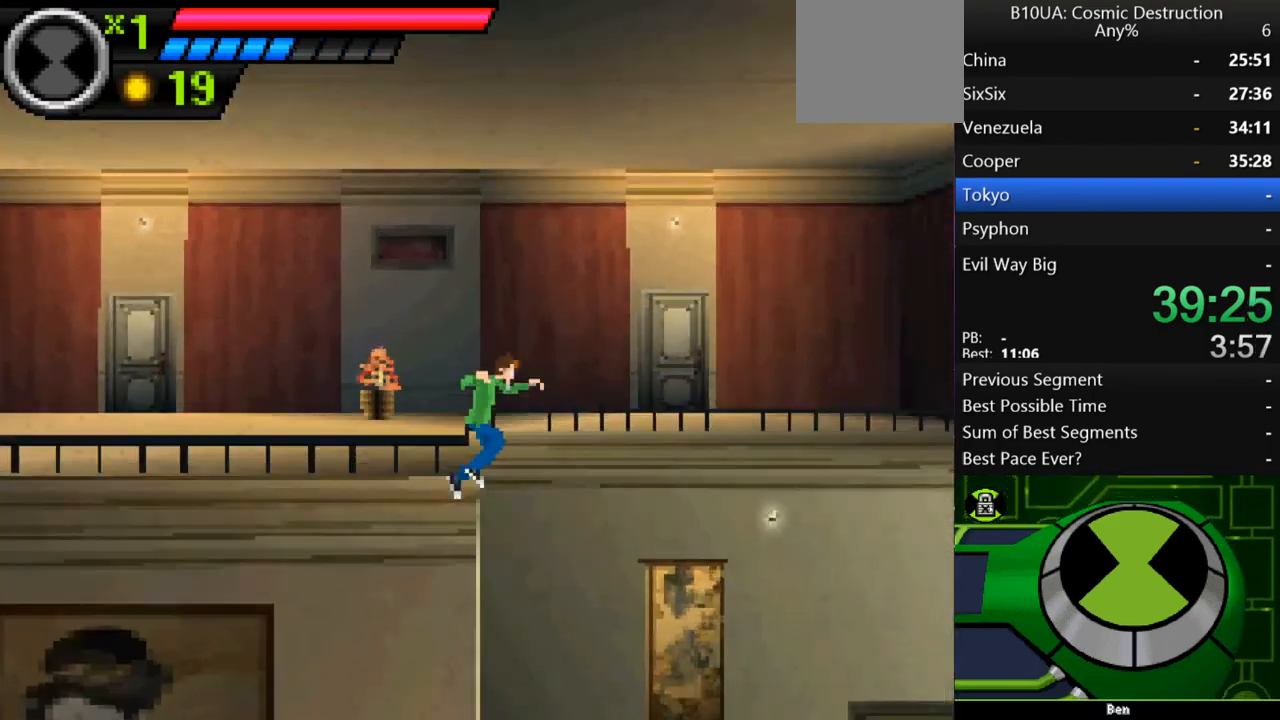
{"buttons": ["A"], "left_stick": "right", "right_stick": "center", "events": []}
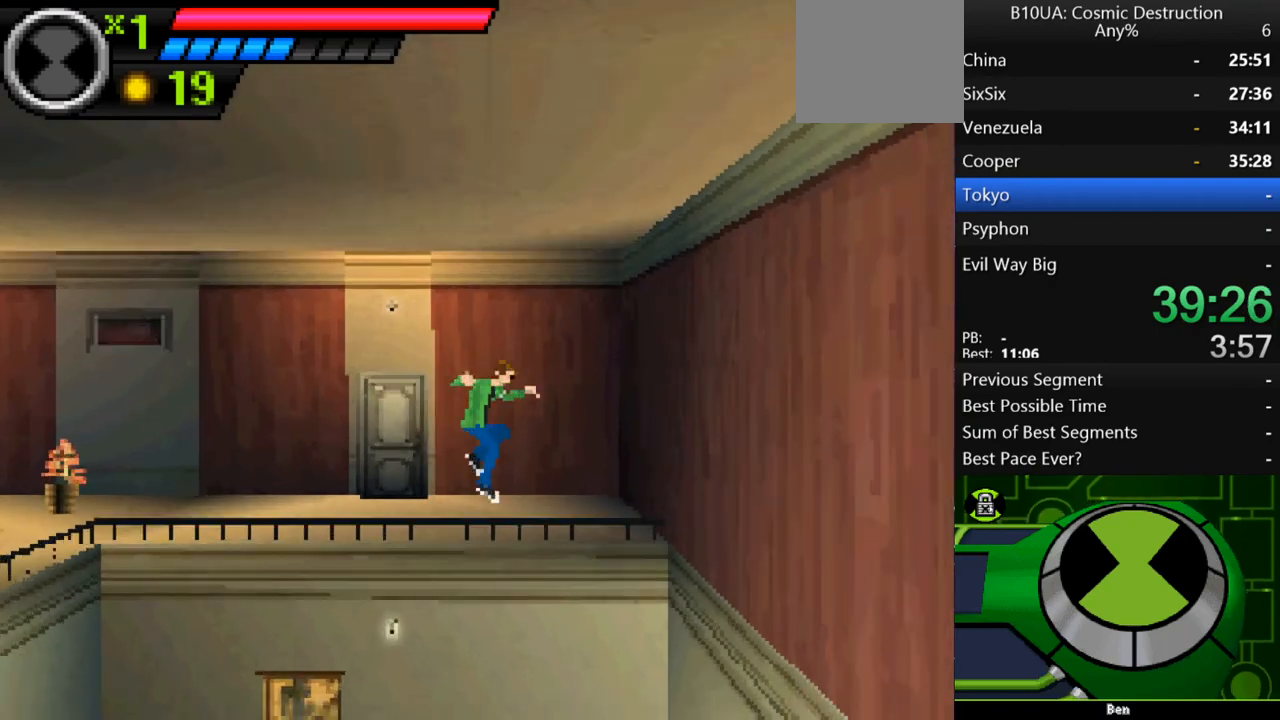
{"buttons": [], "left_stick": "center", "right_stick": "center", "events": [[33, "A", "up"], [400, "left_stick", "center"]]}
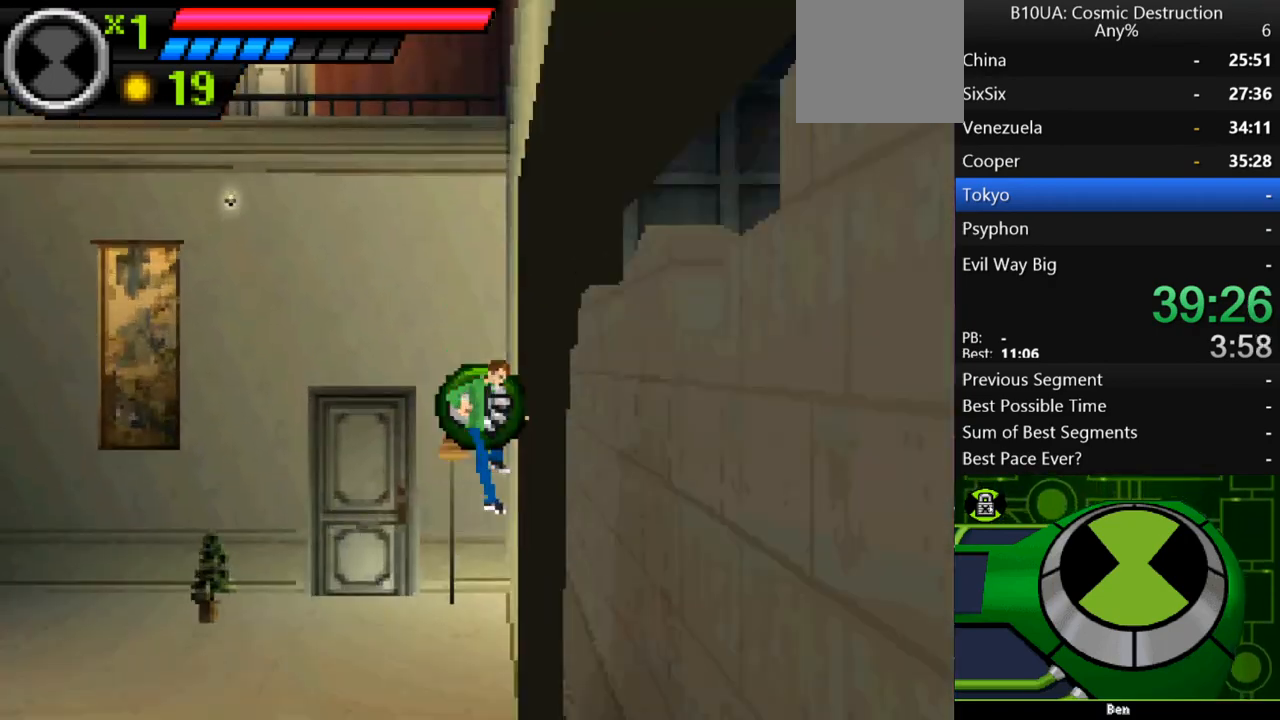
{"buttons": [], "left_stick": "center", "right_stick": "center", "events": [[33, "left_stick", "right"], [500, "left_stick", "center"]]}
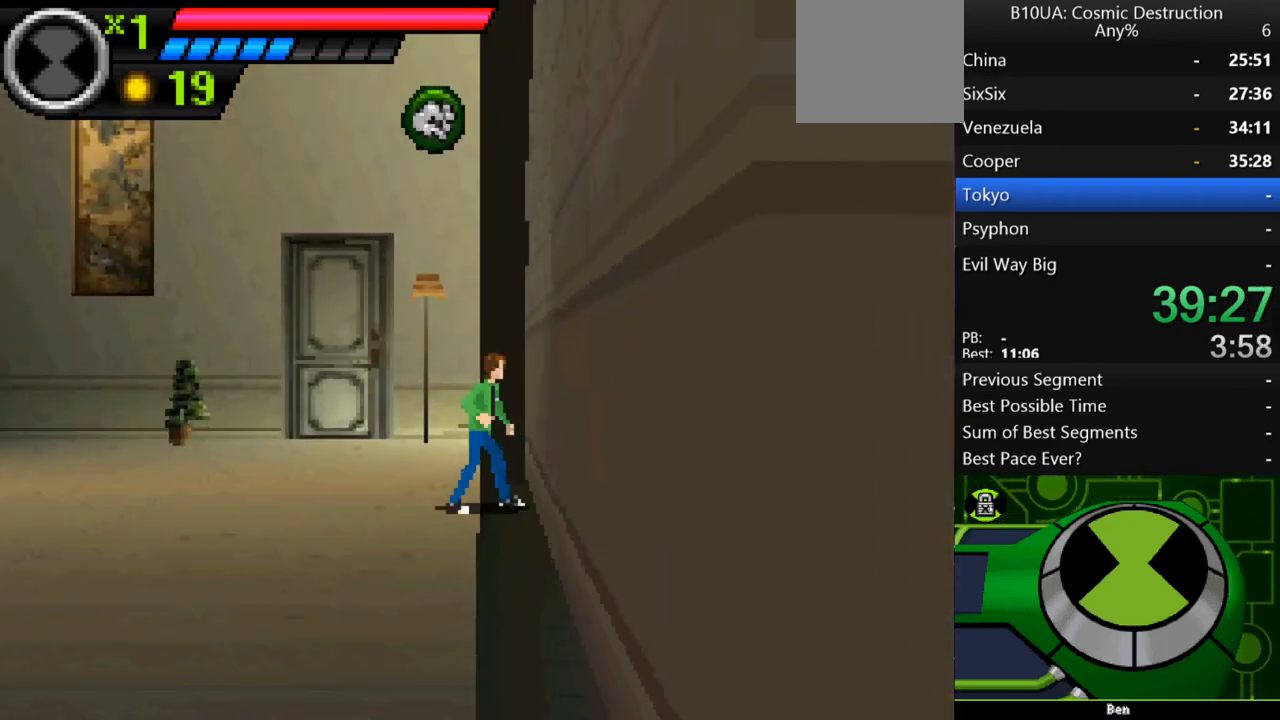
{"buttons": [], "left_stick": "center", "right_stick": "center", "events": [[100, "X", "down"], [200, "X", "up"]]}
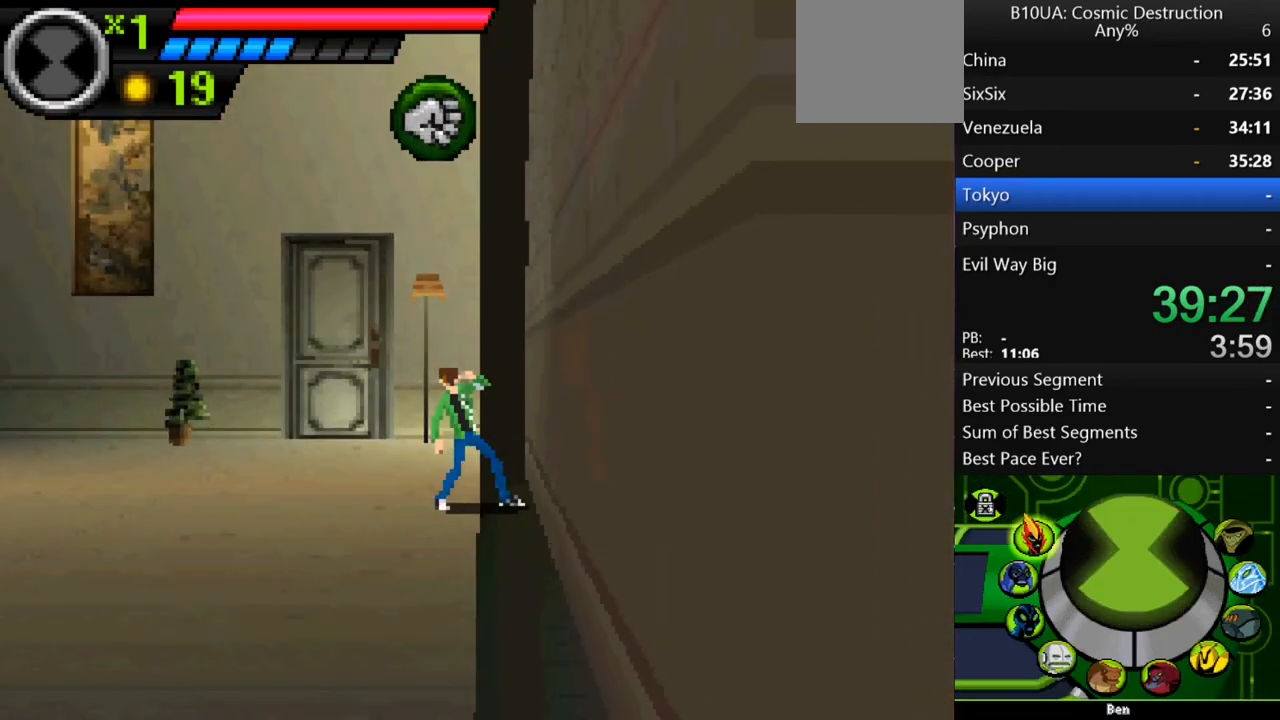
{"buttons": [], "left_stick": "center", "right_stick": "center", "events": [[33, "L1", "down"], [100, "L1", "up"], [300, "L1", "down"], [367, "L1", "up"]]}
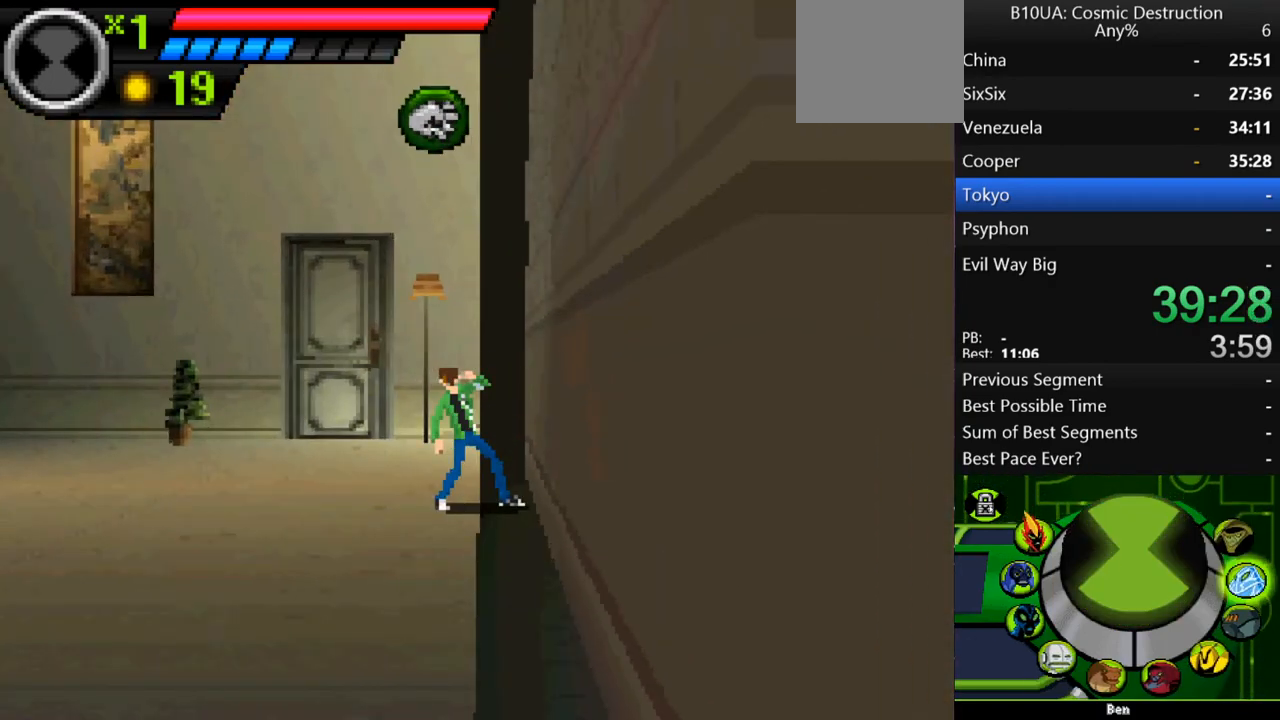
{"buttons": [], "left_stick": "center", "right_stick": "center", "events": [[133, "L1", "down"], [233, "L1", "up"], [300, "B", "down"], [400, "B", "up"]]}
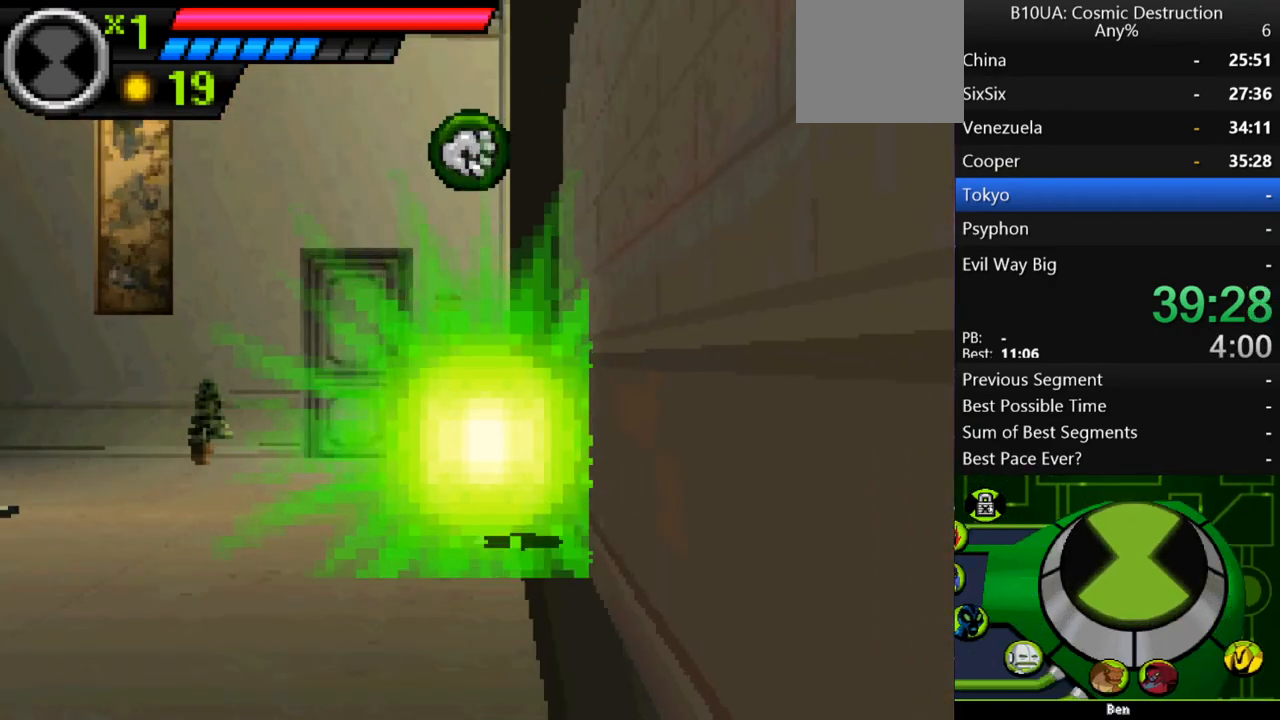
{"buttons": [], "left_stick": "right", "right_stick": "center", "events": [[233, "B", "down"], [267, "B", "up"], [267, "left_stick", "right"]]}
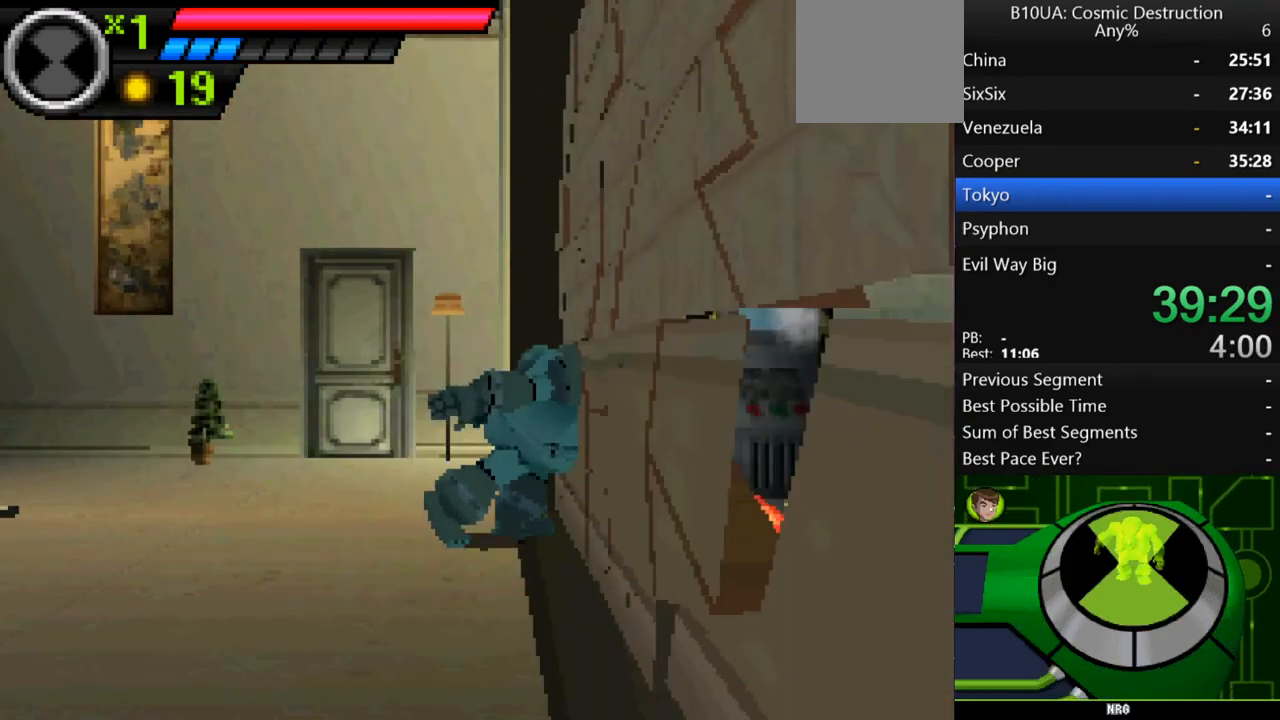
{"buttons": [], "left_stick": "right", "right_stick": "center", "events": []}
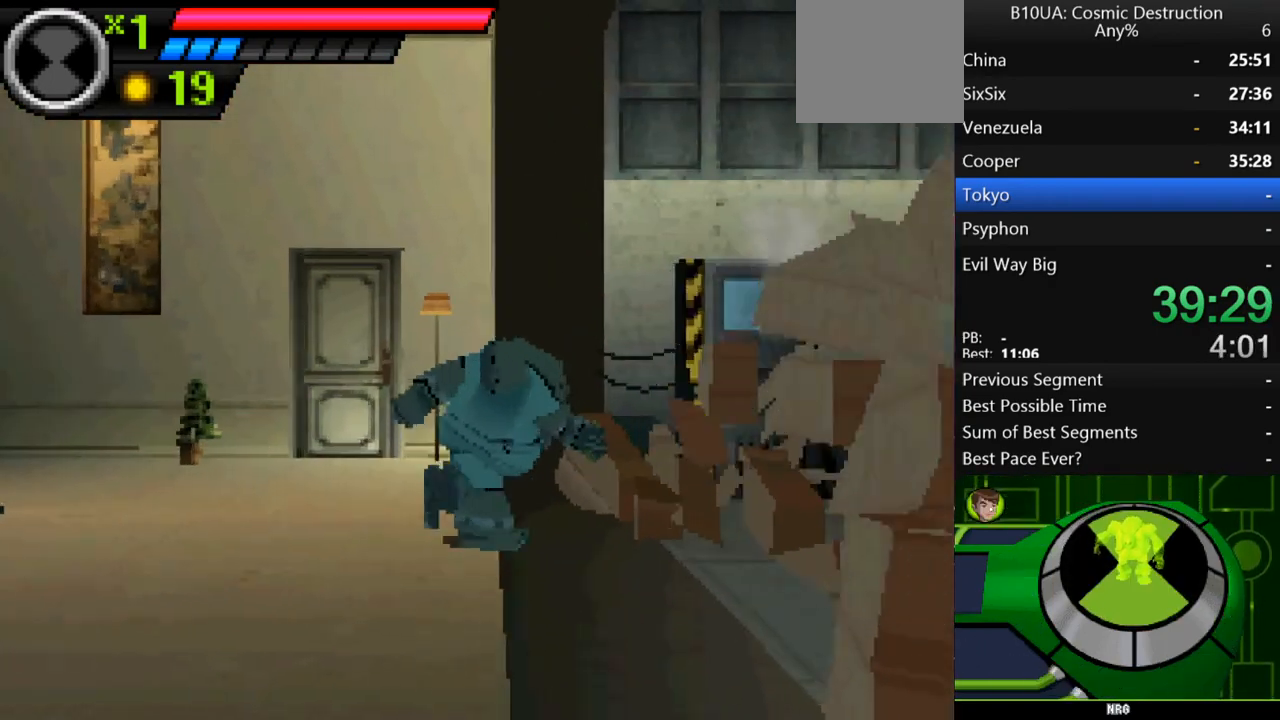
{"buttons": [], "left_stick": "right", "right_stick": "center", "events": []}
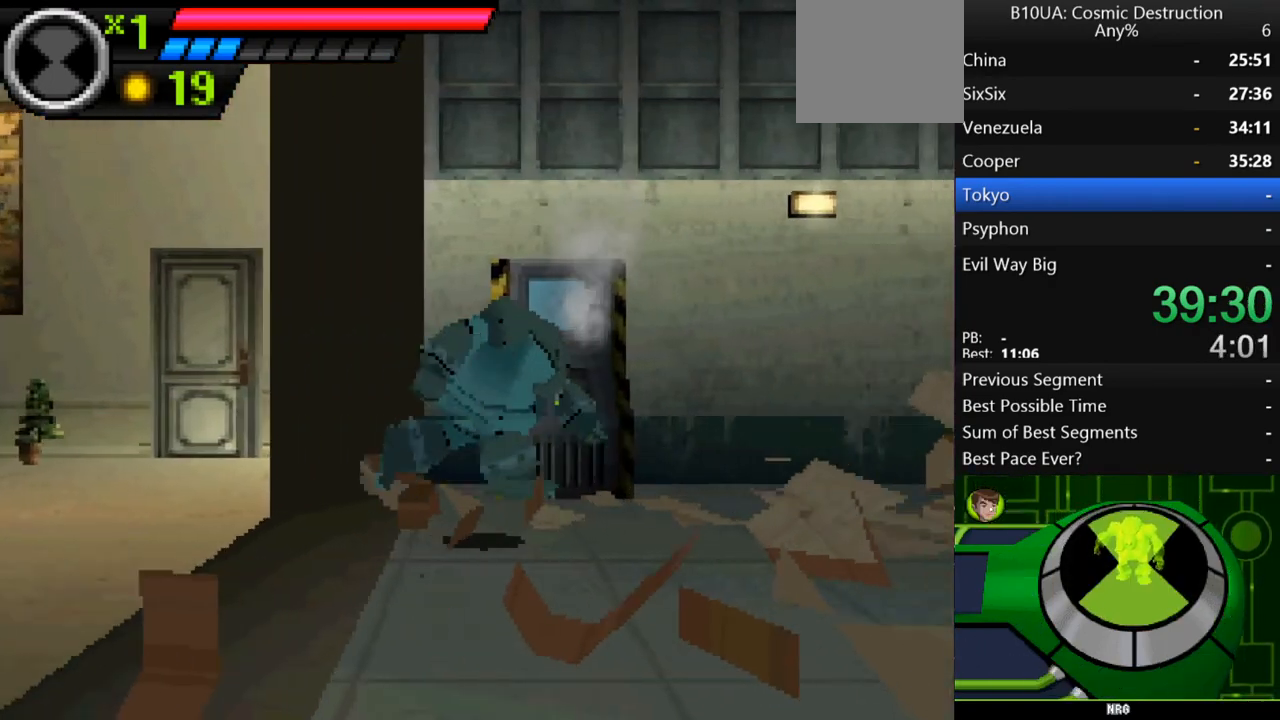
{"buttons": [], "left_stick": "right", "right_stick": "center", "events": []}
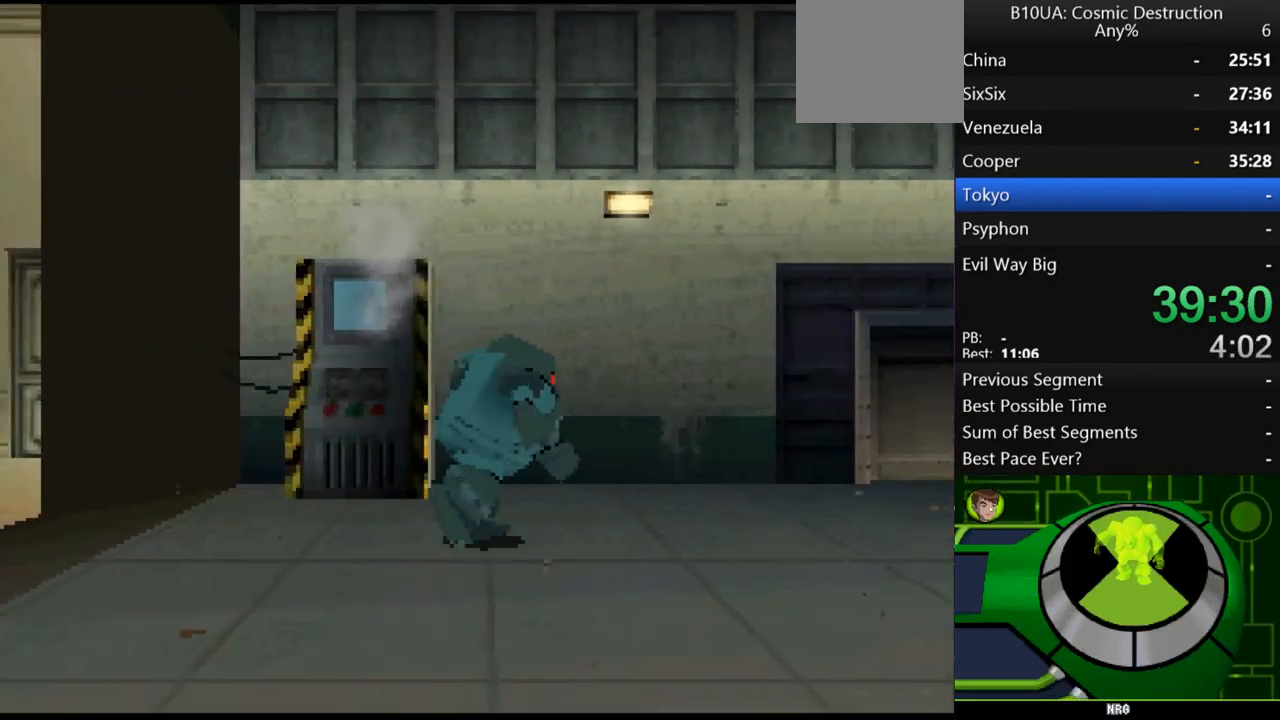
{"buttons": [], "left_stick": "right", "right_stick": "center", "events": []}
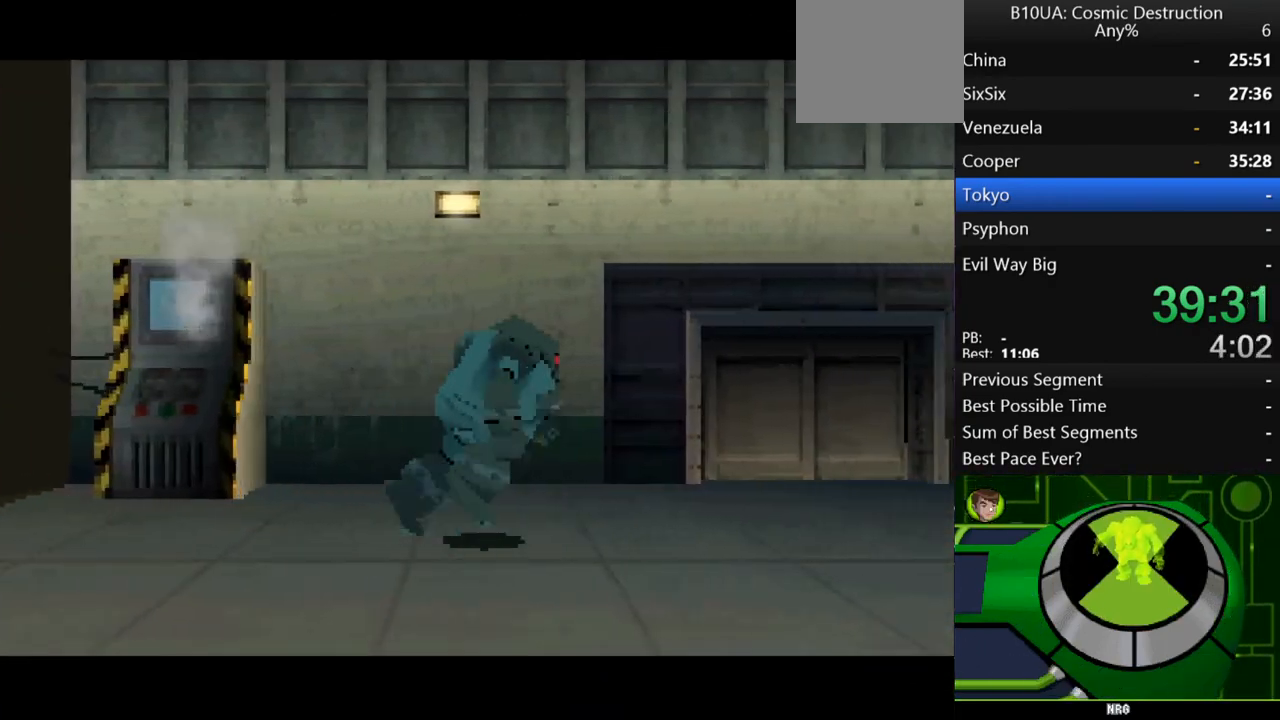
{"buttons": [], "left_stick": "right", "right_stick": "center", "events": []}
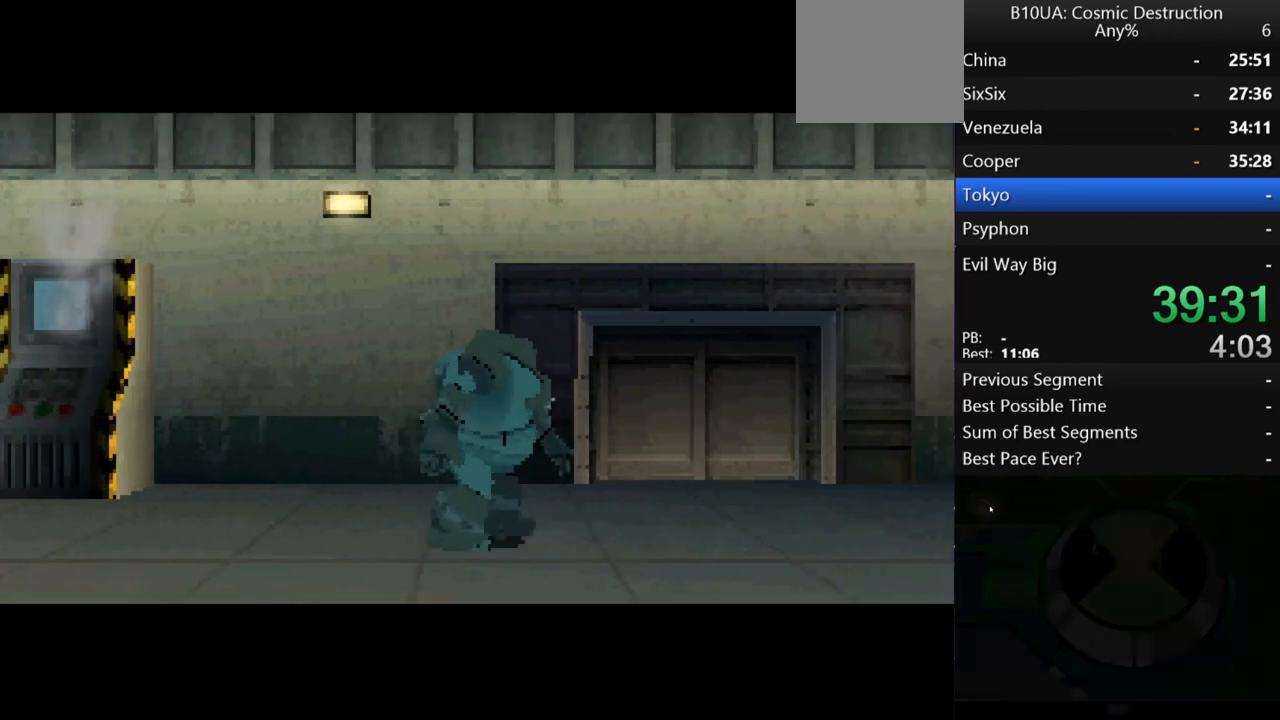
{"buttons": [], "left_stick": "right", "right_stick": "center", "events": [[133, "B", "down"], [233, "B", "up"], [300, "B", "down"], [300, "left_stick", "center"], [367, "B", "up"], [433, "B", "down"], [467, "left_stick", "right"], [500, "B", "up"]]}
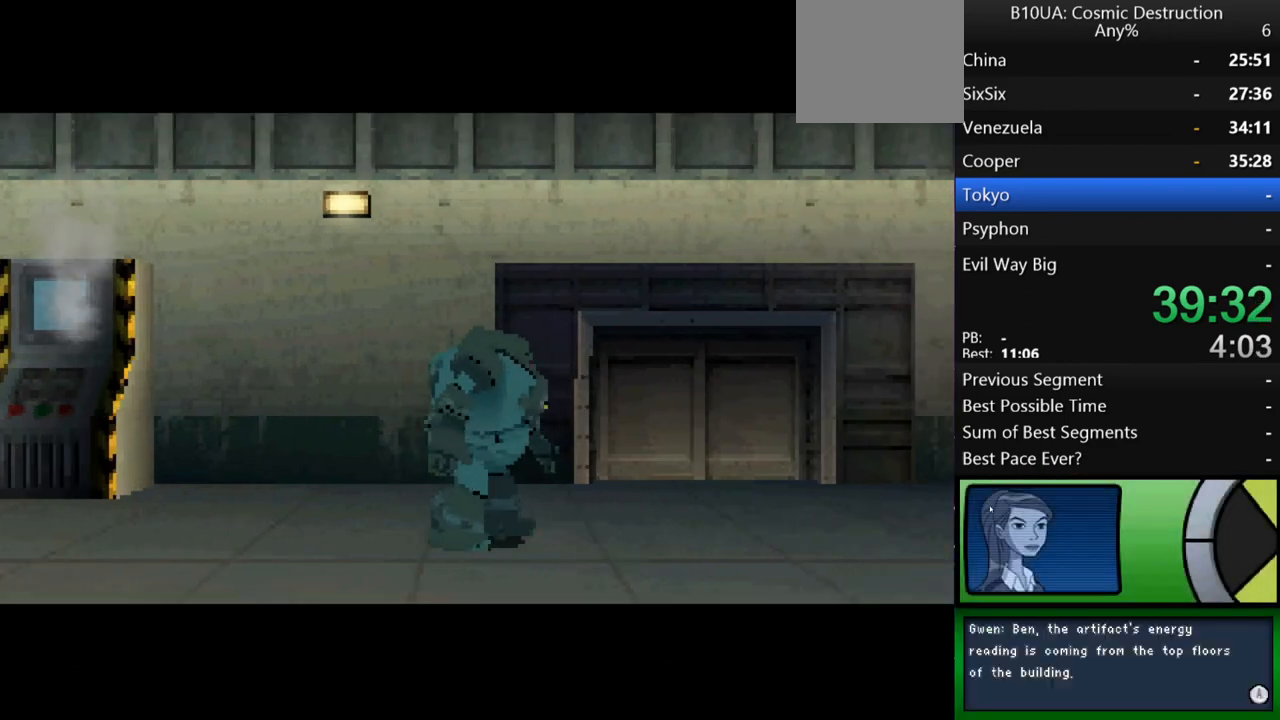
{"buttons": ["B"], "left_stick": "right", "right_stick": "center", "events": [[67, "B", "down"], [133, "B", "up"], [200, "B", "down"], [267, "B", "up"], [367, "B", "down"], [400, "B", "up"], [467, "B", "down"]]}
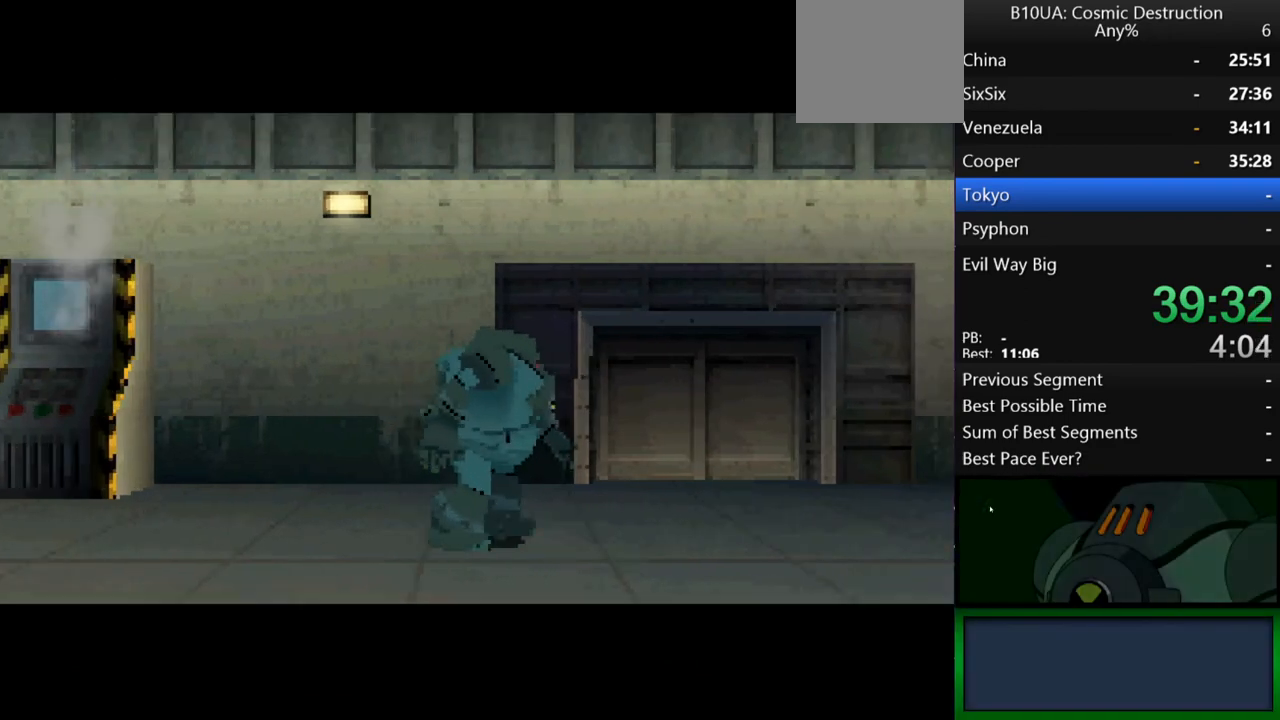
{"buttons": [], "left_stick": "right", "right_stick": "center", "events": [[33, "B", "up"], [67, "B", "down"], [133, "B", "up"], [200, "B", "down"], [267, "B", "up"], [367, "B", "down"], [400, "B", "up"]]}
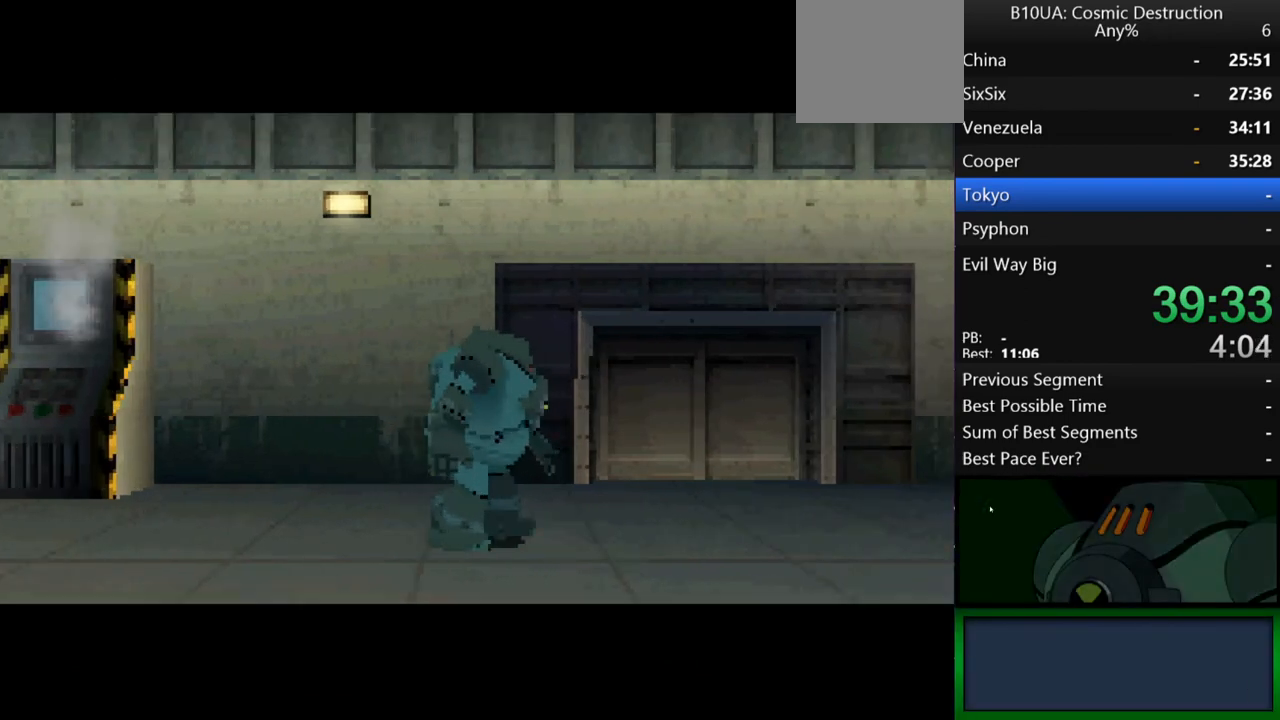
{"buttons": ["B"], "left_stick": "right", "right_stick": "center", "events": [[200, "B", "down"], [267, "B", "up"], [367, "B", "down"], [433, "B", "up"], [500, "B", "down"]]}
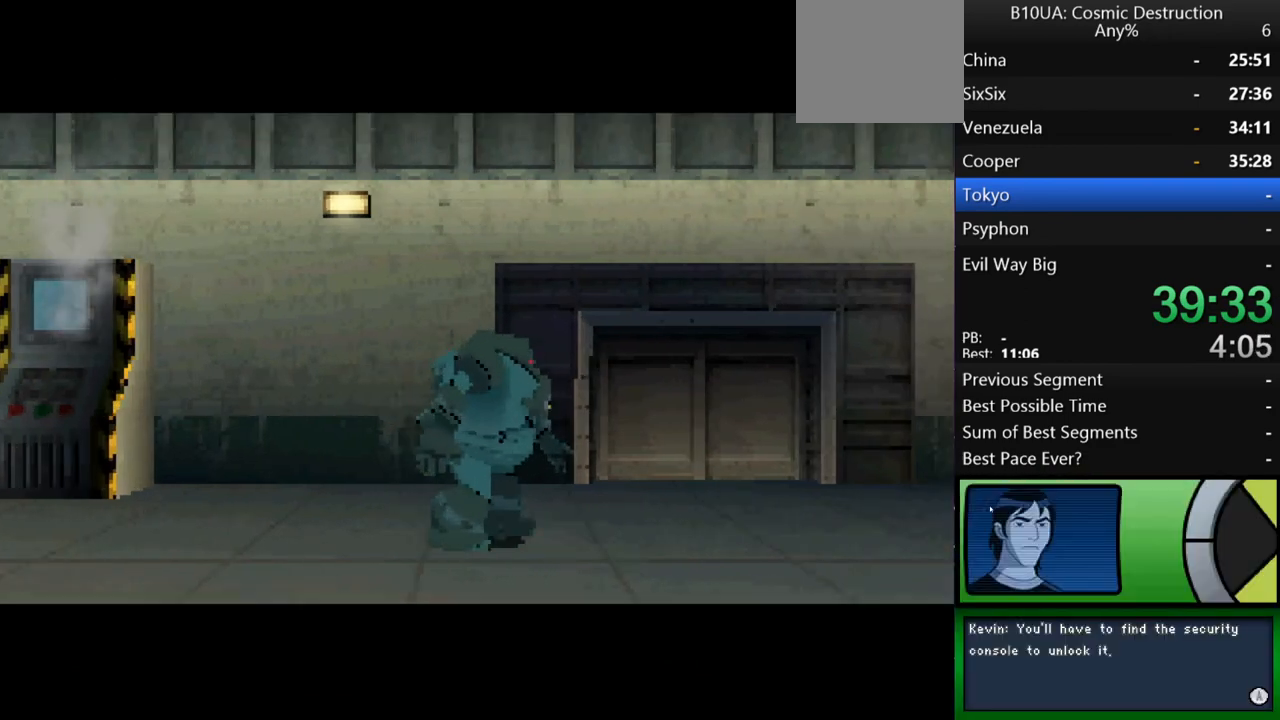
{"buttons": [], "left_stick": "right", "right_stick": "center", "events": [[67, "B", "up"], [133, "B", "down"], [267, "B", "up"], [367, "B", "down"], [433, "B", "up"]]}
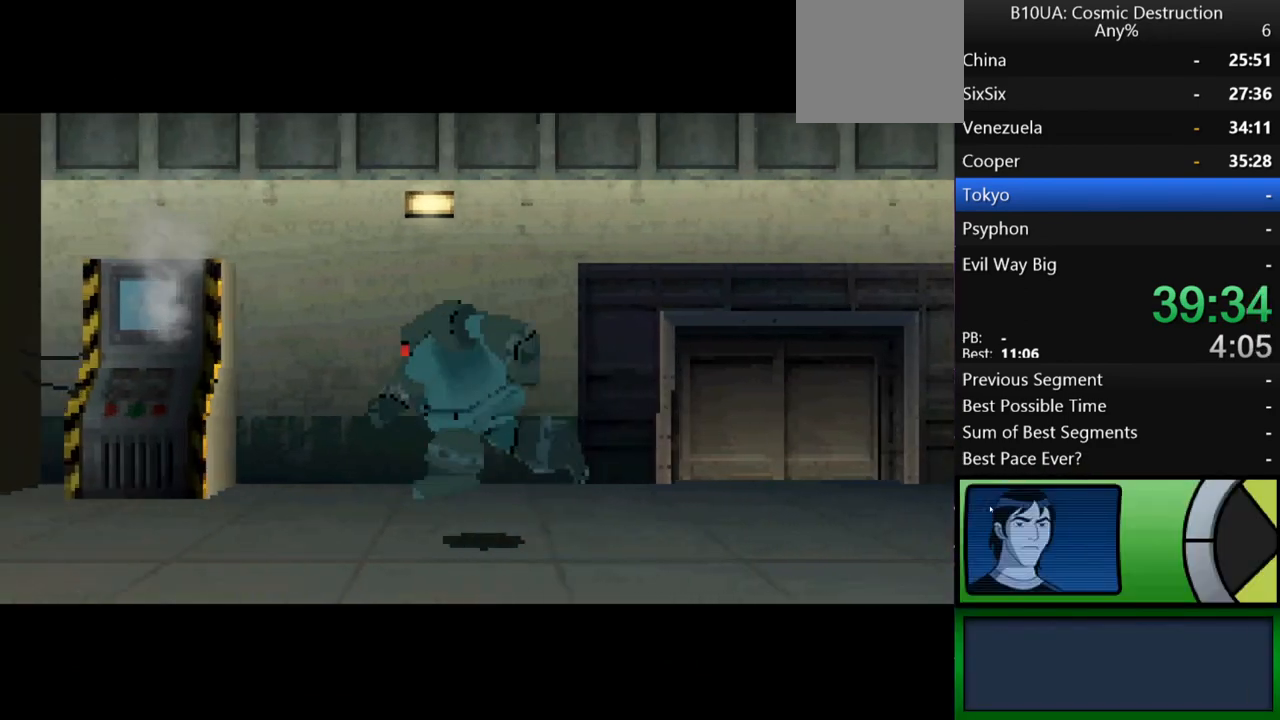
{"buttons": [], "left_stick": "center", "right_stick": "center", "events": [[300, "B", "down"], [333, "B", "up"], [433, "B", "down"], [467, "left_stick", "center"], [500, "B", "up"]]}
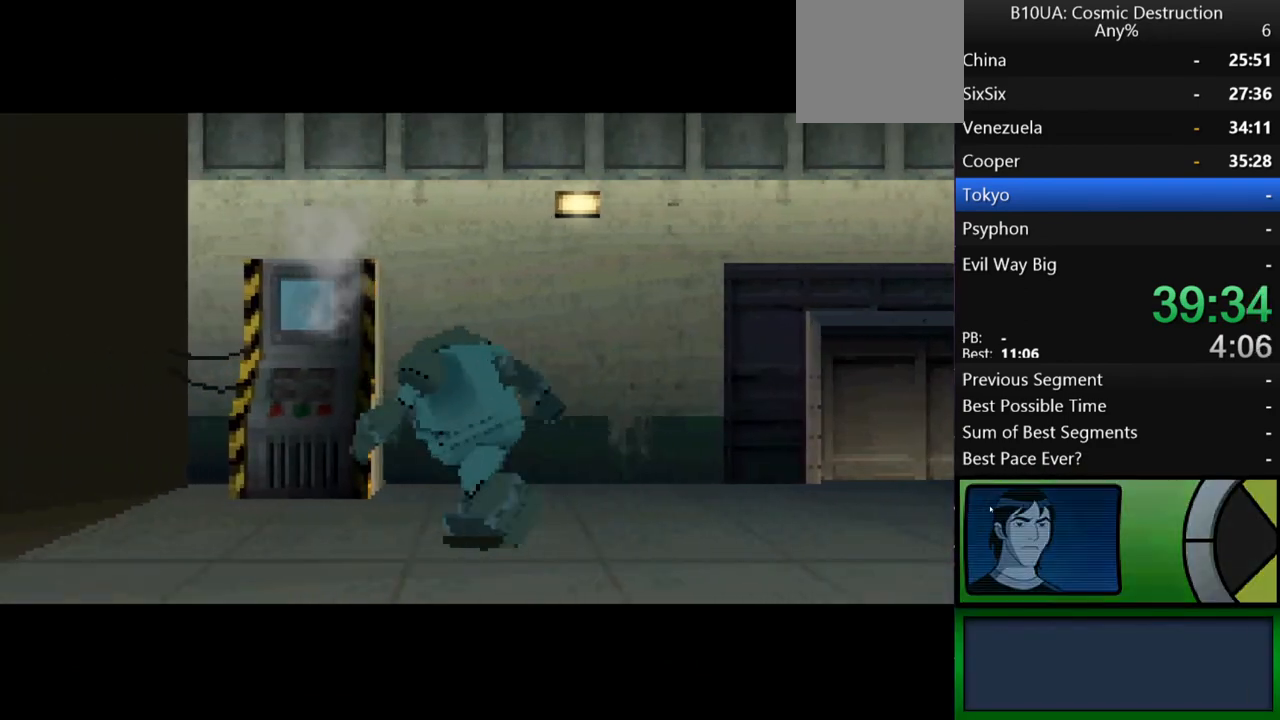
{"buttons": [], "left_stick": "center", "right_stick": "center", "events": [[67, "B", "down"], [133, "B", "up"], [200, "B", "down"], [267, "B", "up"], [367, "B", "down"], [433, "B", "up"]]}
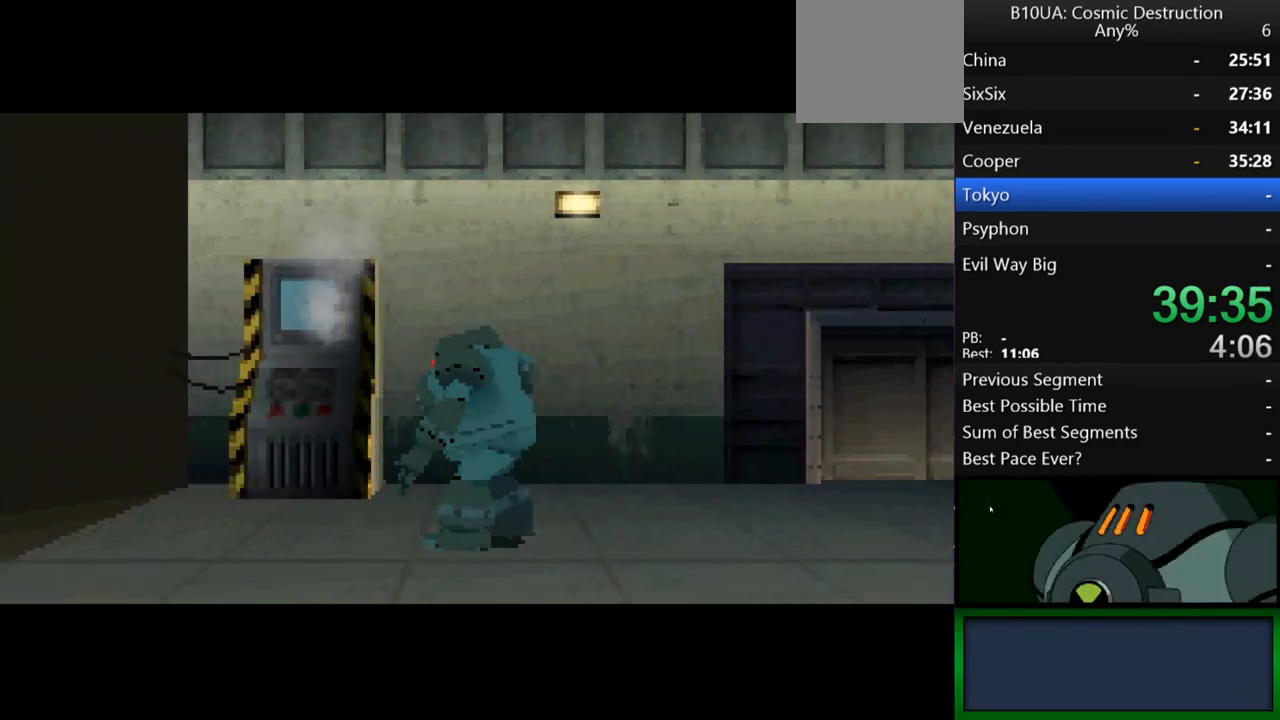
{"buttons": ["B"], "left_stick": "center", "right_stick": "center", "events": [[33, "B", "down"], [100, "B", "up"], [167, "B", "down"], [233, "B", "up"], [300, "B", "down"]]}
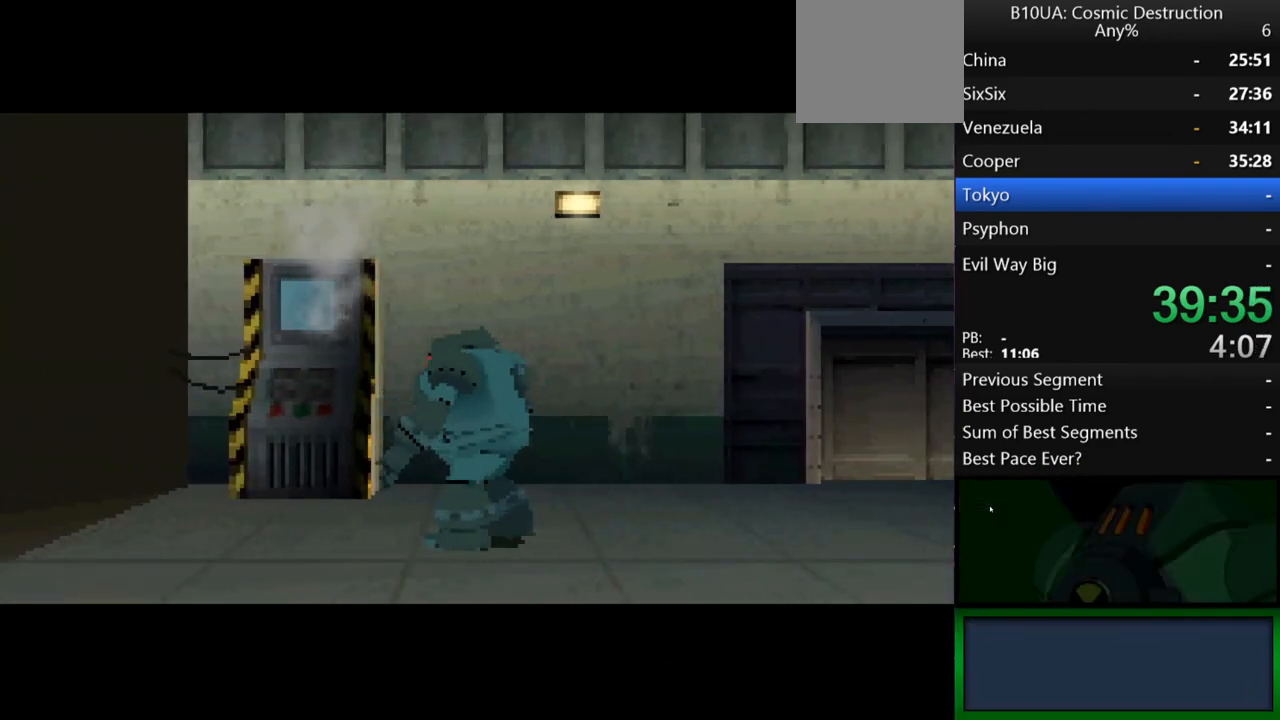
{"buttons": [], "left_stick": "center", "right_stick": "center", "events": [[33, "B", "up"], [367, "B", "down"], [433, "B", "up"]]}
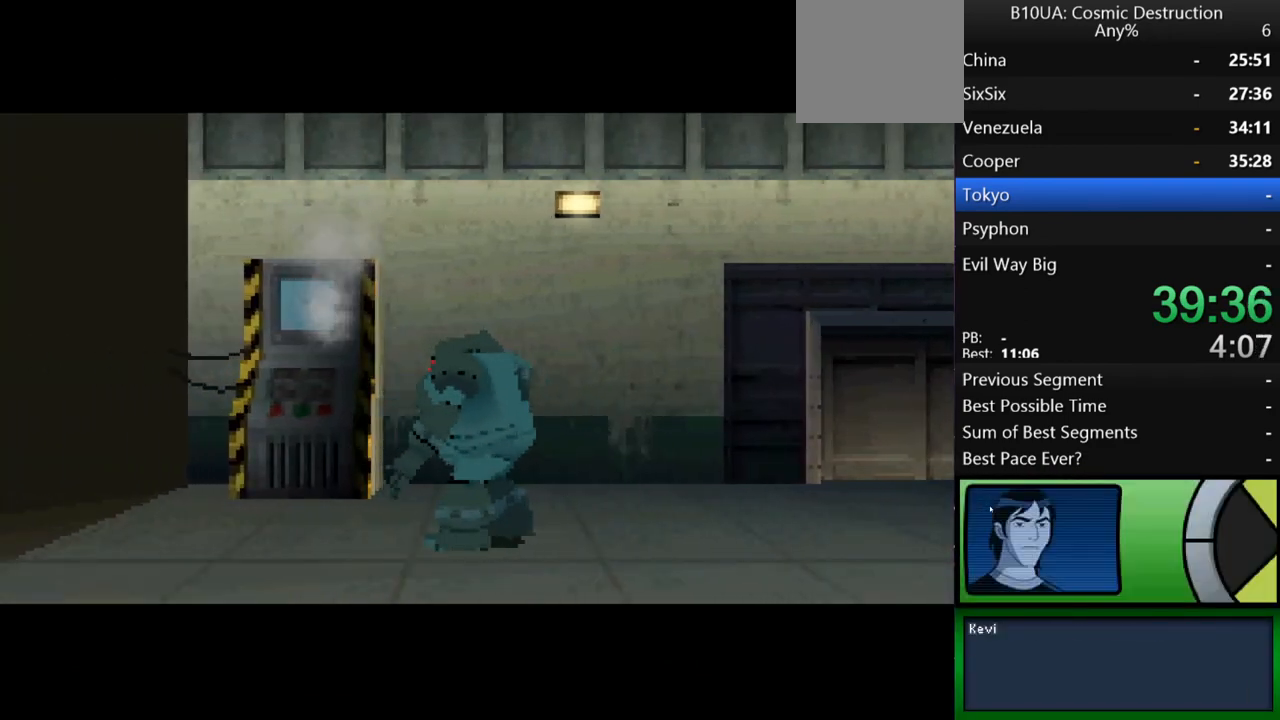
{"buttons": ["B"], "left_stick": "center", "right_stick": "center", "events": [[33, "B", "down"], [100, "B", "up"], [167, "B", "down"], [233, "B", "up"], [300, "B", "down"], [400, "B", "up"], [467, "B", "down"]]}
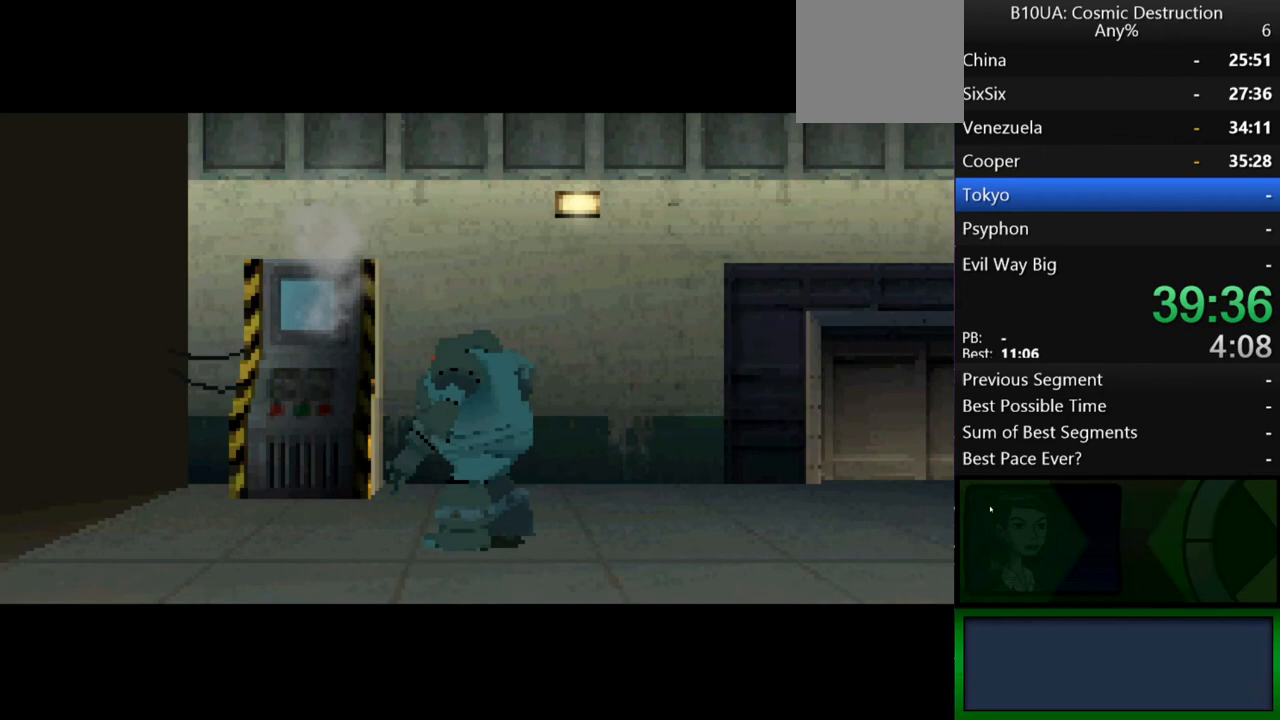
{"buttons": ["B"], "left_stick": "center", "right_stick": "center", "events": [[33, "B", "up"], [133, "B", "down"], [200, "B", "up"], [267, "B", "down"], [367, "B", "up"], [433, "B", "down"]]}
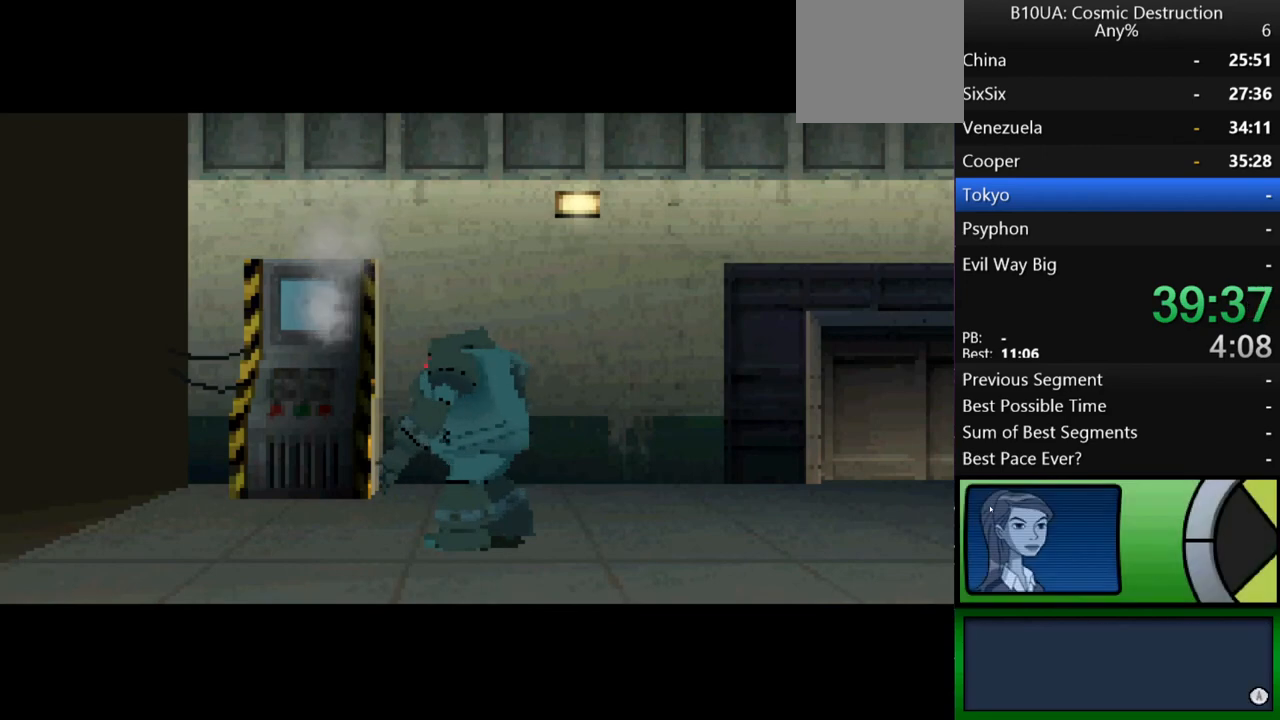
{"buttons": [], "left_stick": "center", "right_stick": "center", "events": [[33, "B", "up"], [100, "B", "down"], [167, "B", "up"], [233, "B", "down"], [300, "B", "up"], [400, "B", "down"], [467, "B", "up"]]}